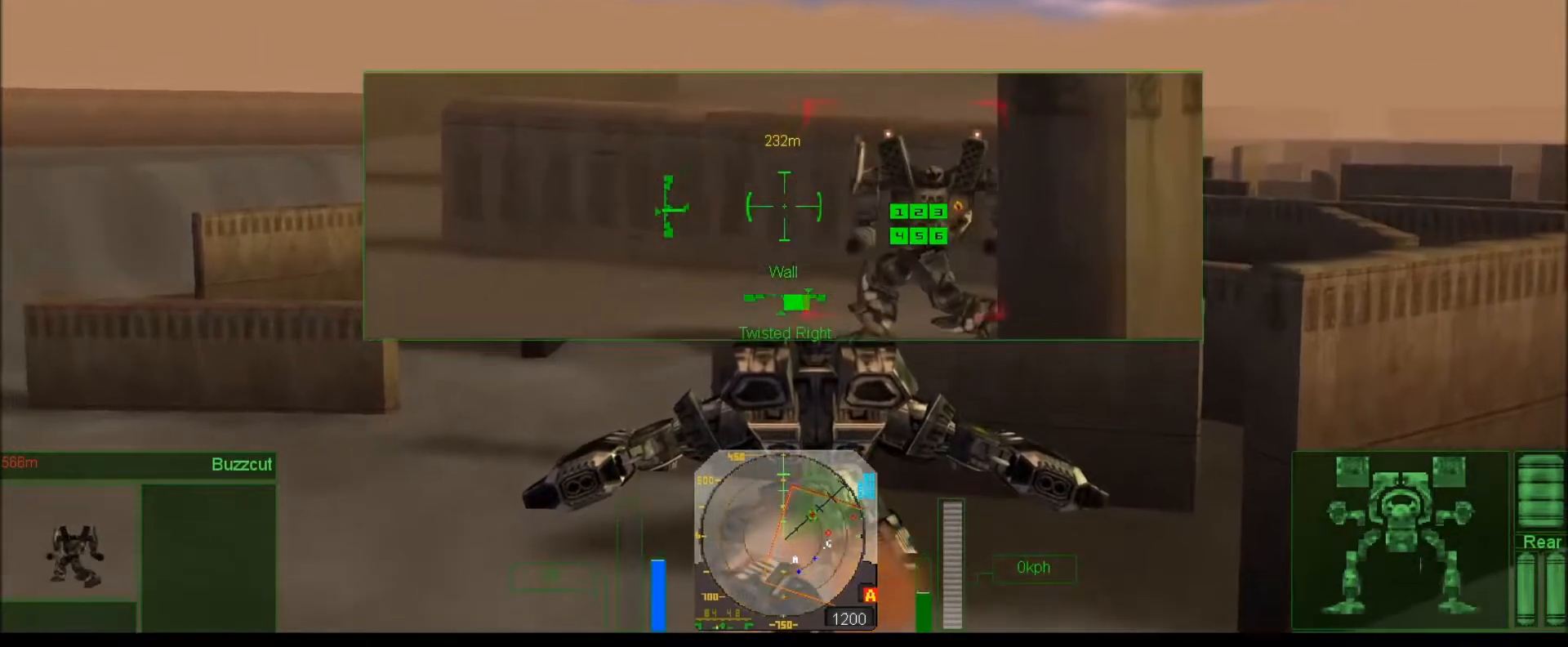
Gameplay with keyboard; each line is a JSON object with the keys held at the frame after it. "events" lists presses ("down") and releases ("up") of ".", "/", "0", "1", "2", "3", "4", "5", "6", "7", "8", "9", "a", "alt_l", "alt_r", "b", "backslash", "backspace", "c", "caps_lock", "comma", "ctrl_l", "ctrl_r", "d", "down", "e", "equals", "escape", "f", "f1", "f10", "f11", "f12", "f2", "f3", "f4", "f5", "f6", "f7", "f8", "f9", "g", "h", "i", "j", "k", "l", "lbracket", "left", "m", "minus", "n", "num0", "num1", "num2", "num3", "num4", "num5", "num6", "num7", "num8", "num9", "o", "p", "q", "quote", "r", "rbracket", "return", "right", "s", "semicolon", "shift_l", "shift_r", "space", "super", "t", "tab", "tilde", "u", "up", "v", "w", "x", "y" and "z" between this image and that frame as [ms after this image, input, new state], when the widget could be followed in between. No other keys are recorded. Mouse input is not recorded. Not read: other_keys.
{"keys": ["j", "num8"], "events": [[67, "j", "down"], [117, "num8", "up"], [217, "num4", "up"], [283, "num6", "down"], [417, "num6", "up"], [450, "num8", "down"]]}
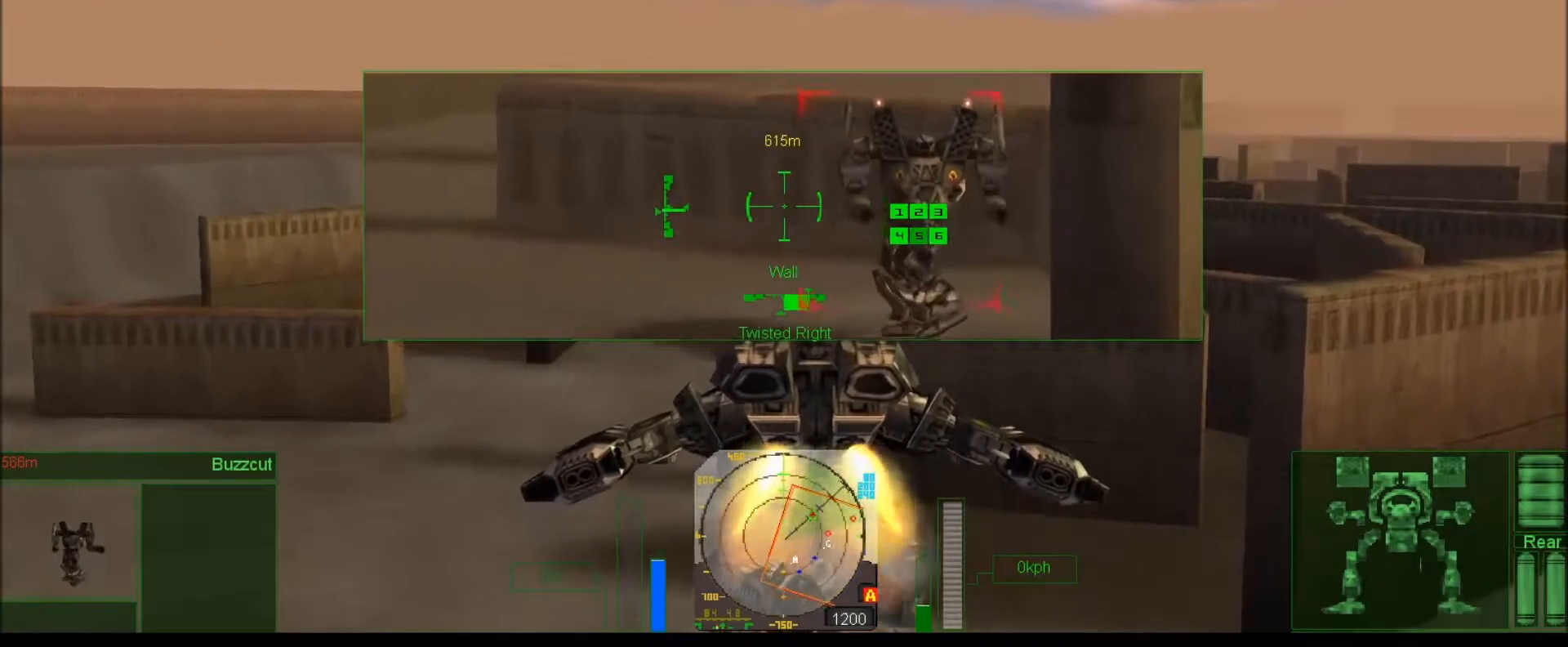
{"keys": ["num6"], "events": [[83, "num8", "up"], [150, "num6", "down"], [217, "j", "up"], [283, "num8", "down"], [450, "num8", "up"]]}
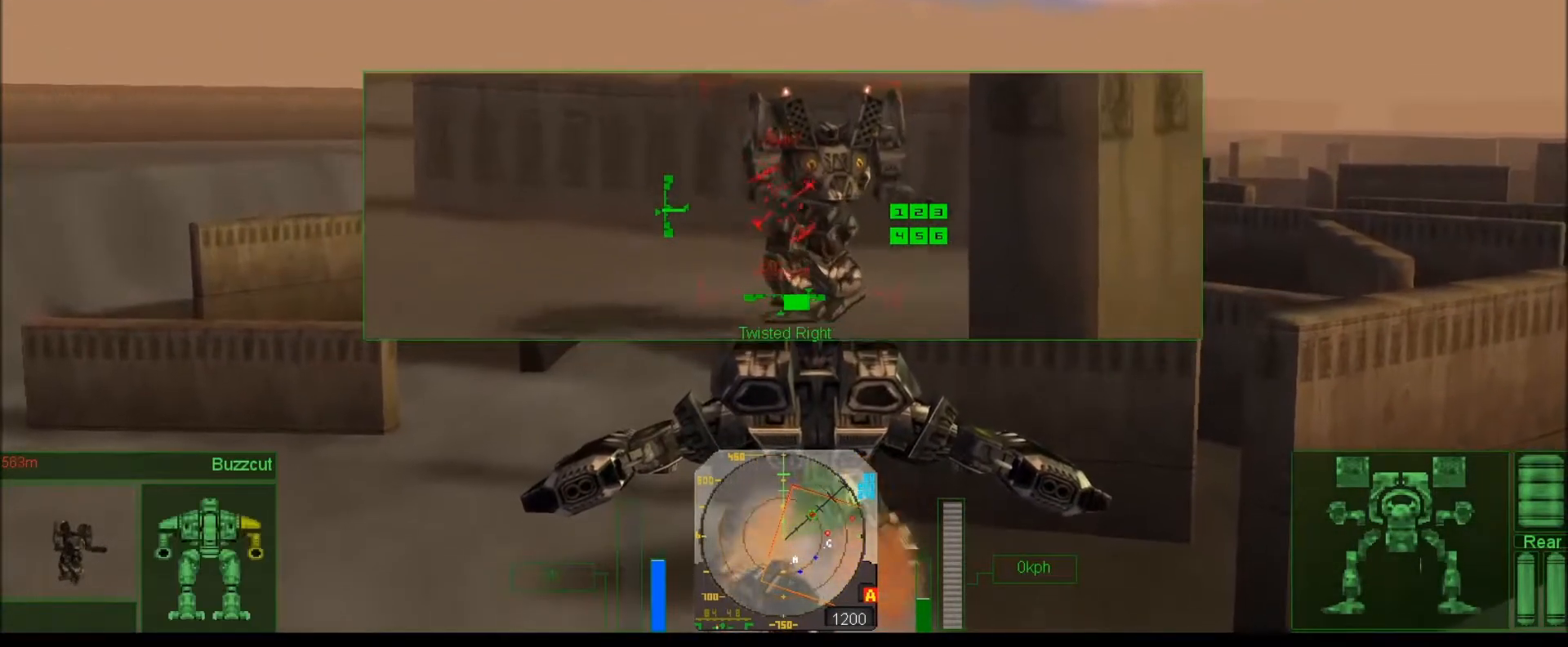
{"keys": [], "events": [[17, "num6", "up"], [283, "num6", "down"], [450, "num6", "up"]]}
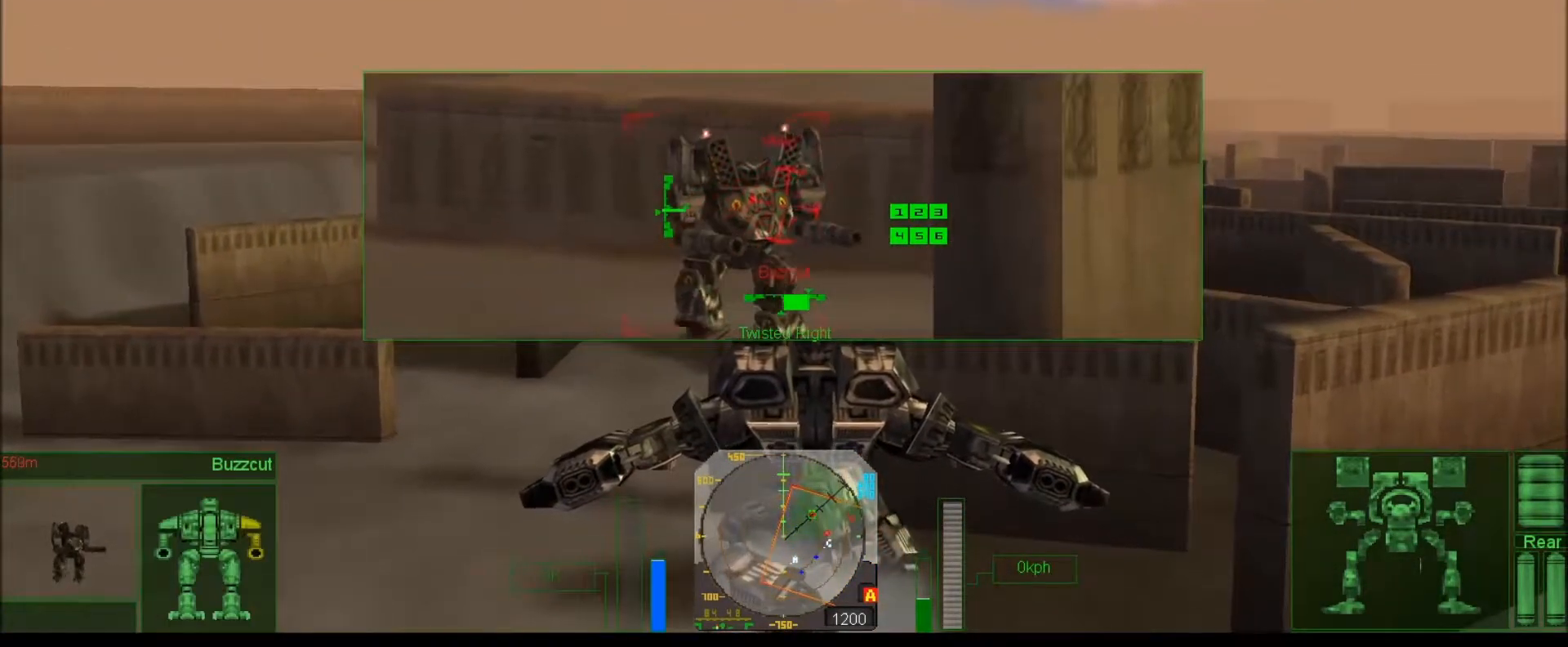
{"keys": ["num4"], "events": [[67, "num4", "down"], [200, "num8", "down"], [317, "num8", "up"]]}
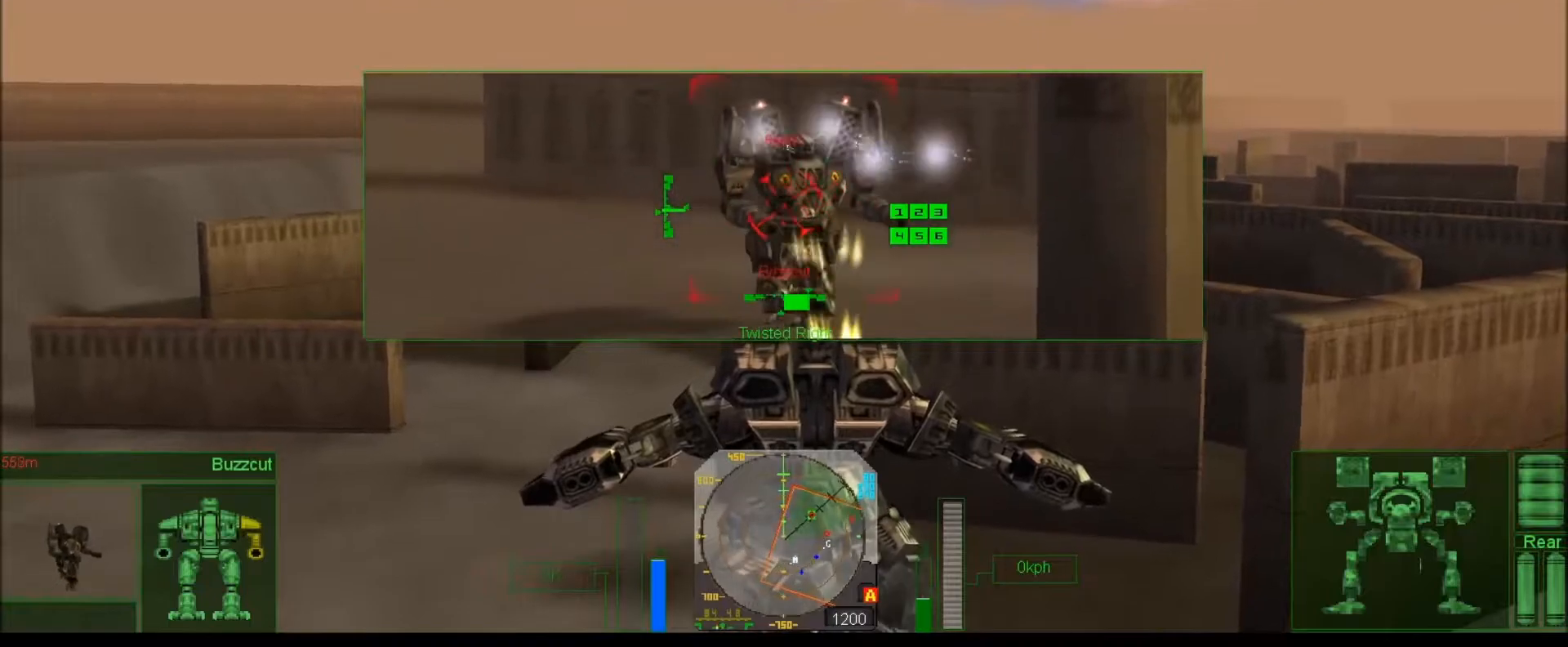
{"keys": [], "events": [[33, "num4", "up"], [333, "num0", "down"], [367, "comma", "down"], [467, "comma", "up"], [467, "num0", "up"]]}
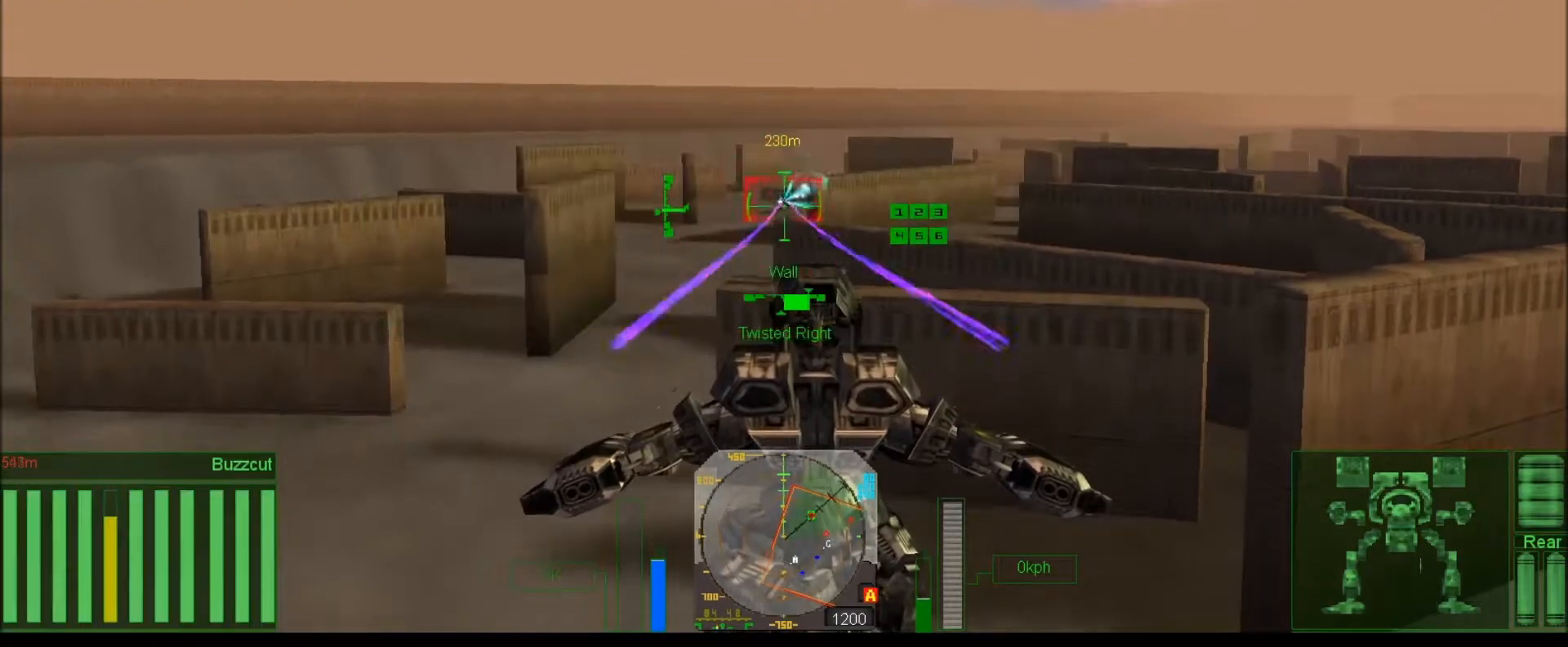
{"keys": ["comma", "num4", "num9"], "events": [[167, "comma", "down"], [217, "num9", "down"], [333, "comma", "up"], [333, "num4", "down"], [433, "comma", "down"]]}
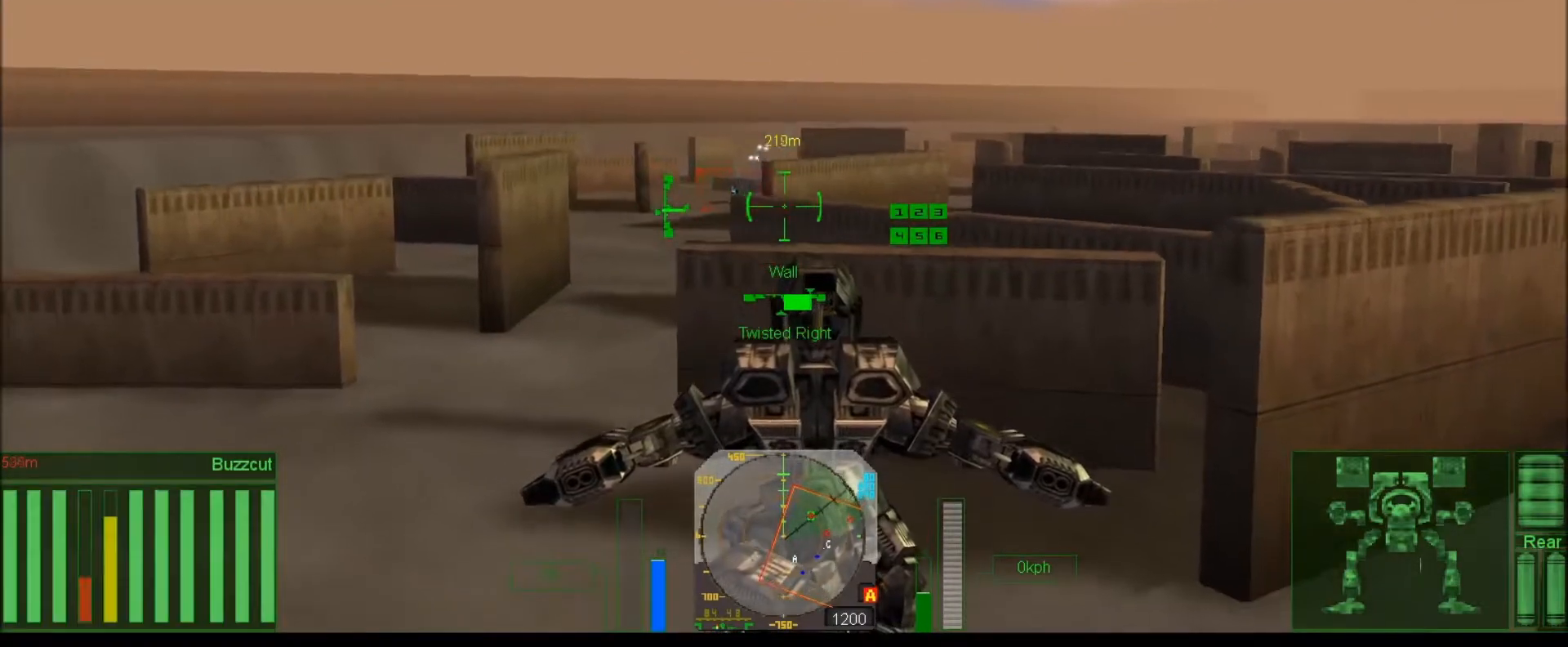
{"keys": ["comma"], "events": [[17, "comma", "up"], [150, "comma", "down"], [217, "comma", "up"], [317, "num4", "up"], [450, "comma", "down"], [450, "num9", "up"]]}
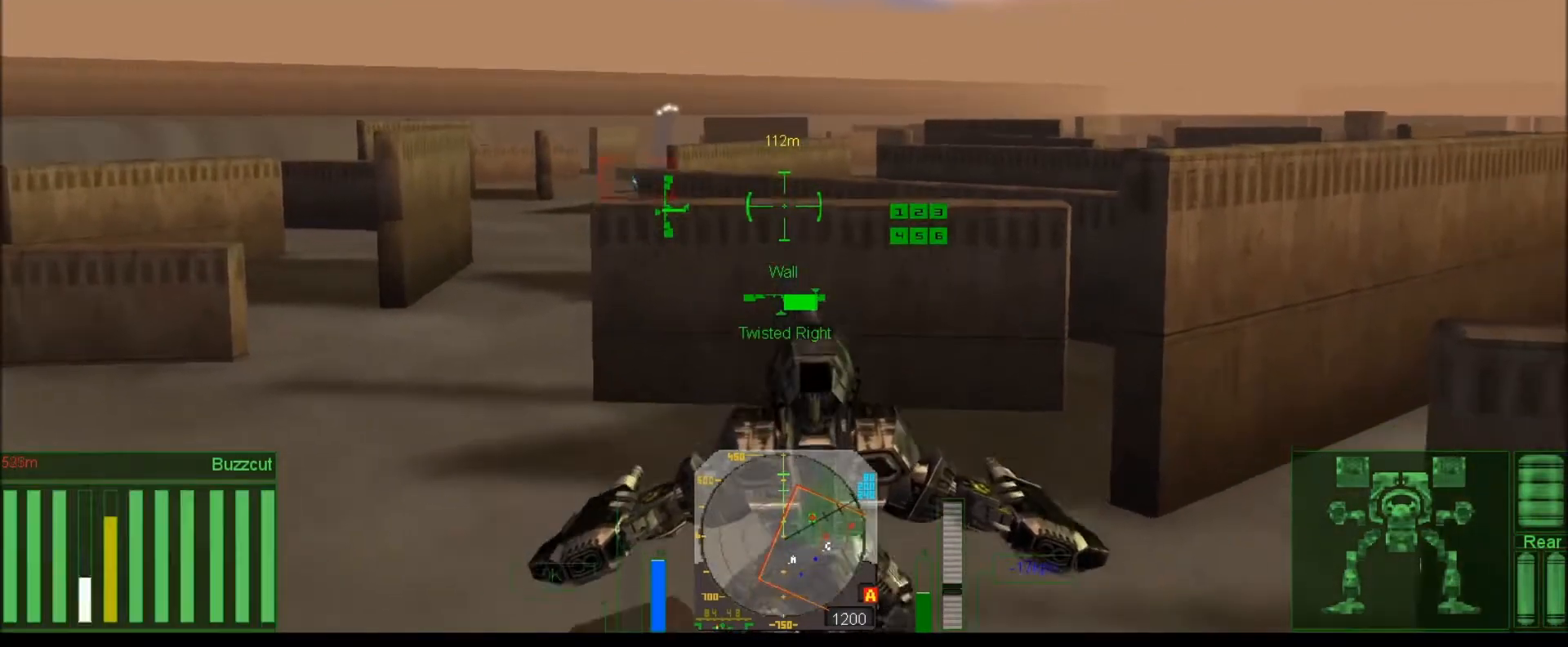
{"keys": [], "events": [[83, "comma", "up"]]}
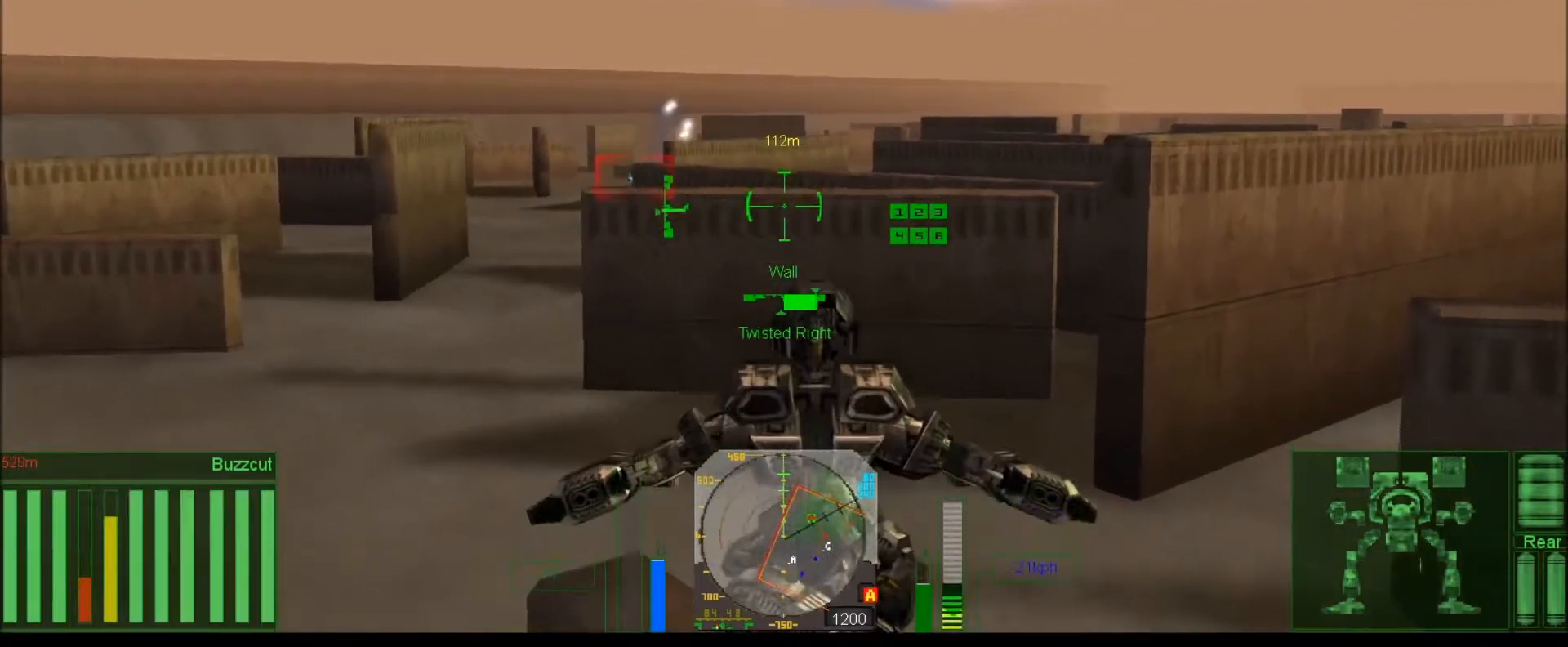
{"keys": ["num9"], "events": [[250, "num9", "down"]]}
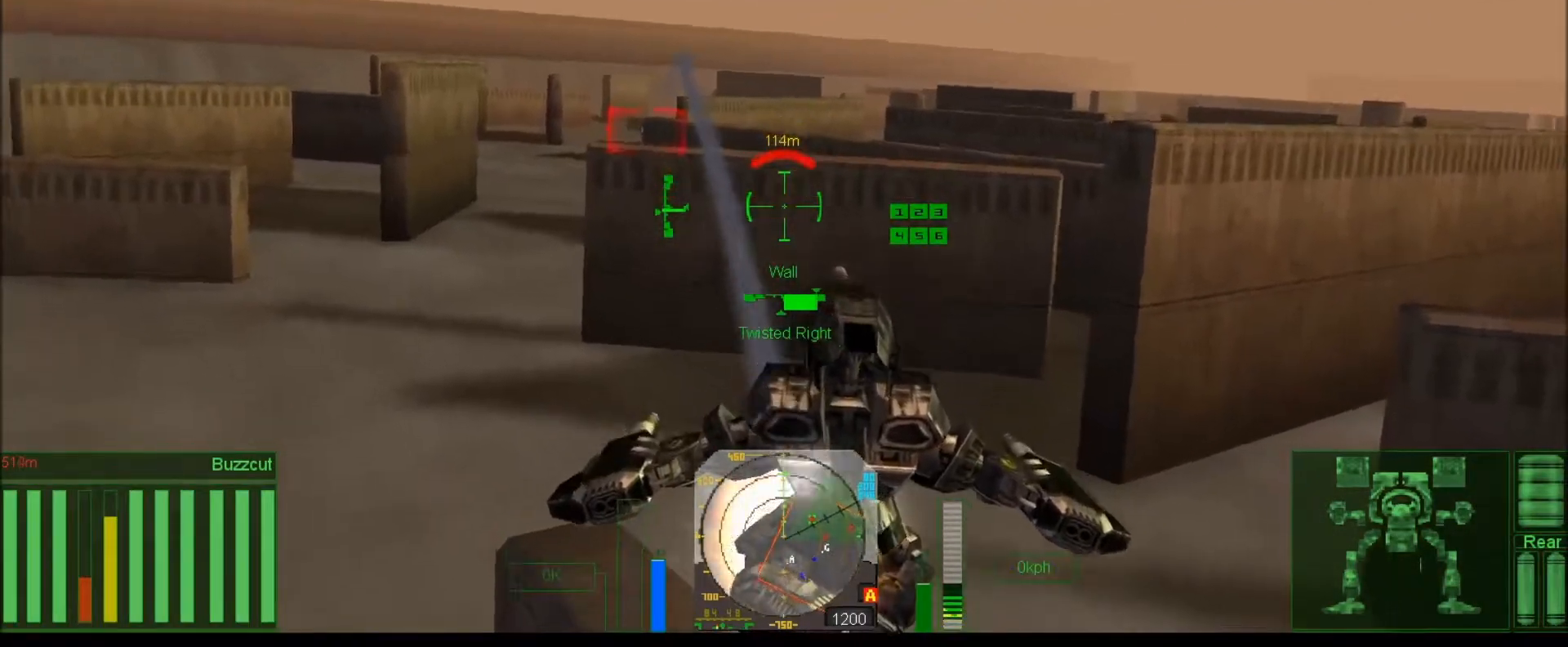
{"keys": ["c"], "events": [[17, "c", "down"], [117, "c", "up"], [217, "c", "down"], [283, "num9", "up"], [317, "c", "up"], [417, "c", "down"]]}
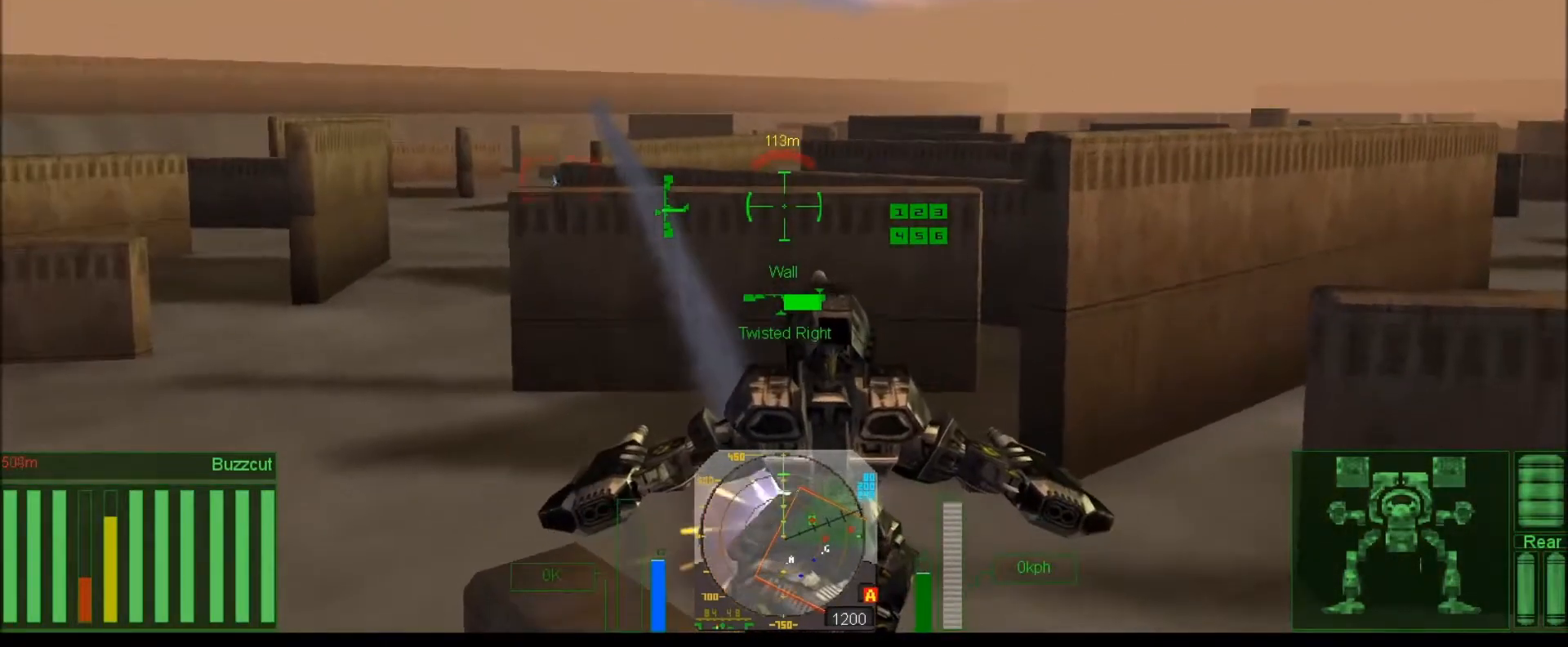
{"keys": [], "events": [[17, "c", "up"], [100, "c", "down"], [200, "c", "up"]]}
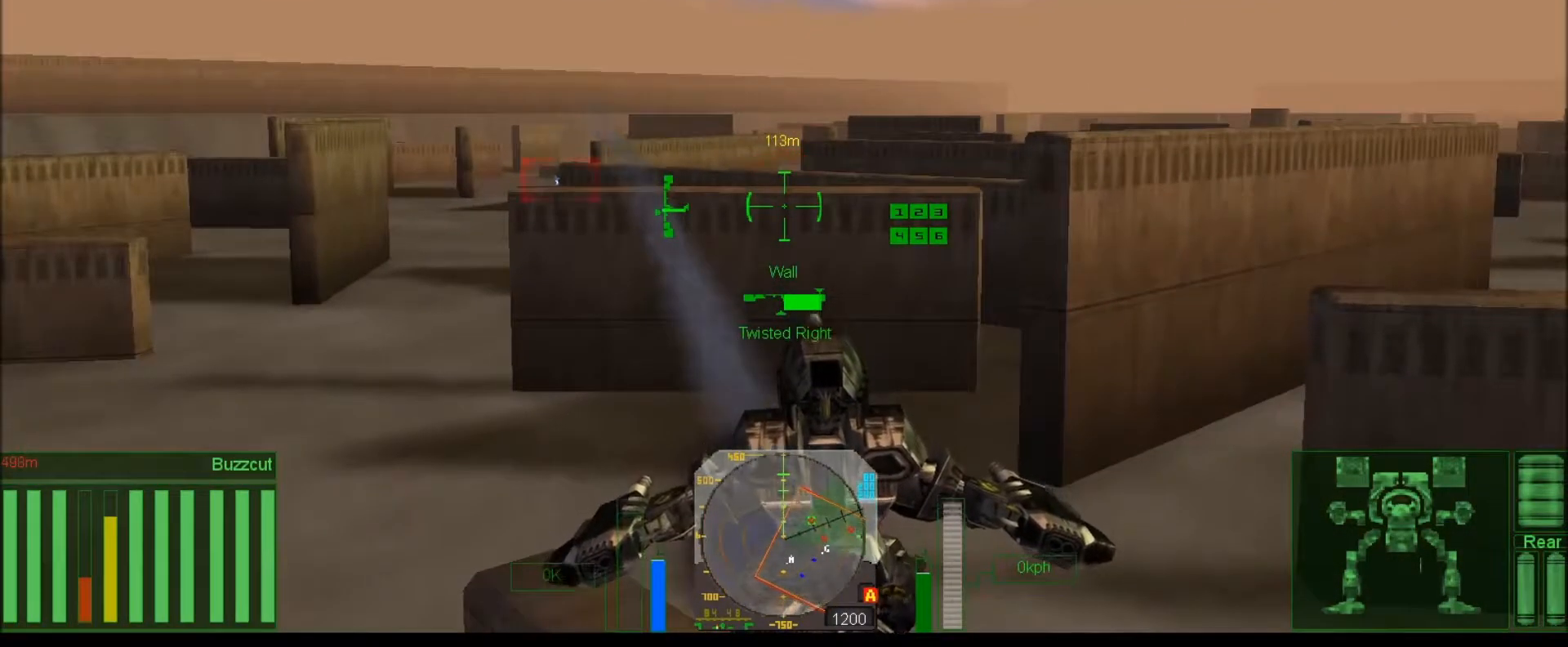
{"keys": ["."], "events": [[33, ".", "down"], [100, ".", "up"], [433, ".", "down"]]}
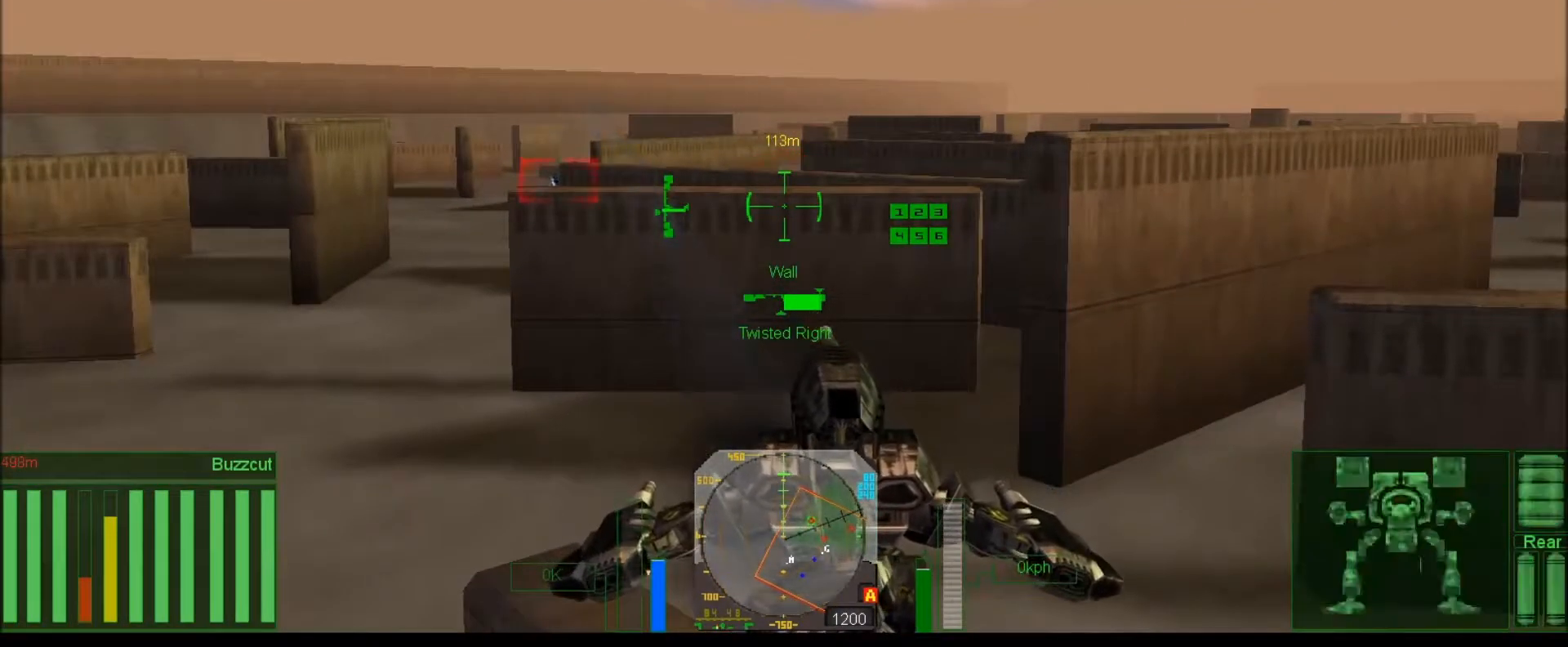
{"keys": ["e"], "events": [[33, ".", "up"], [200, "comma", "down"], [267, "comma", "up"], [500, "e", "down"]]}
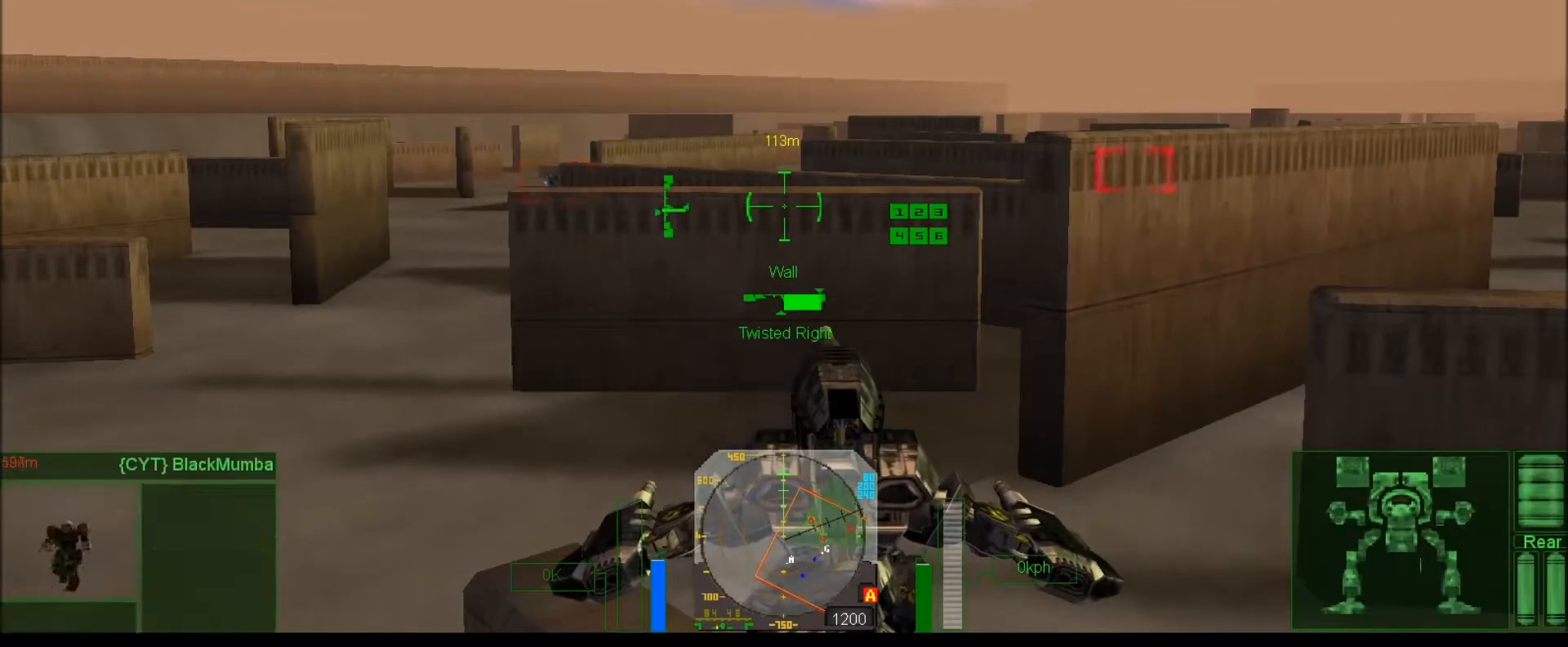
{"keys": [], "events": [[133, "e", "up"], [333, "e", "down"], [467, "e", "up"]]}
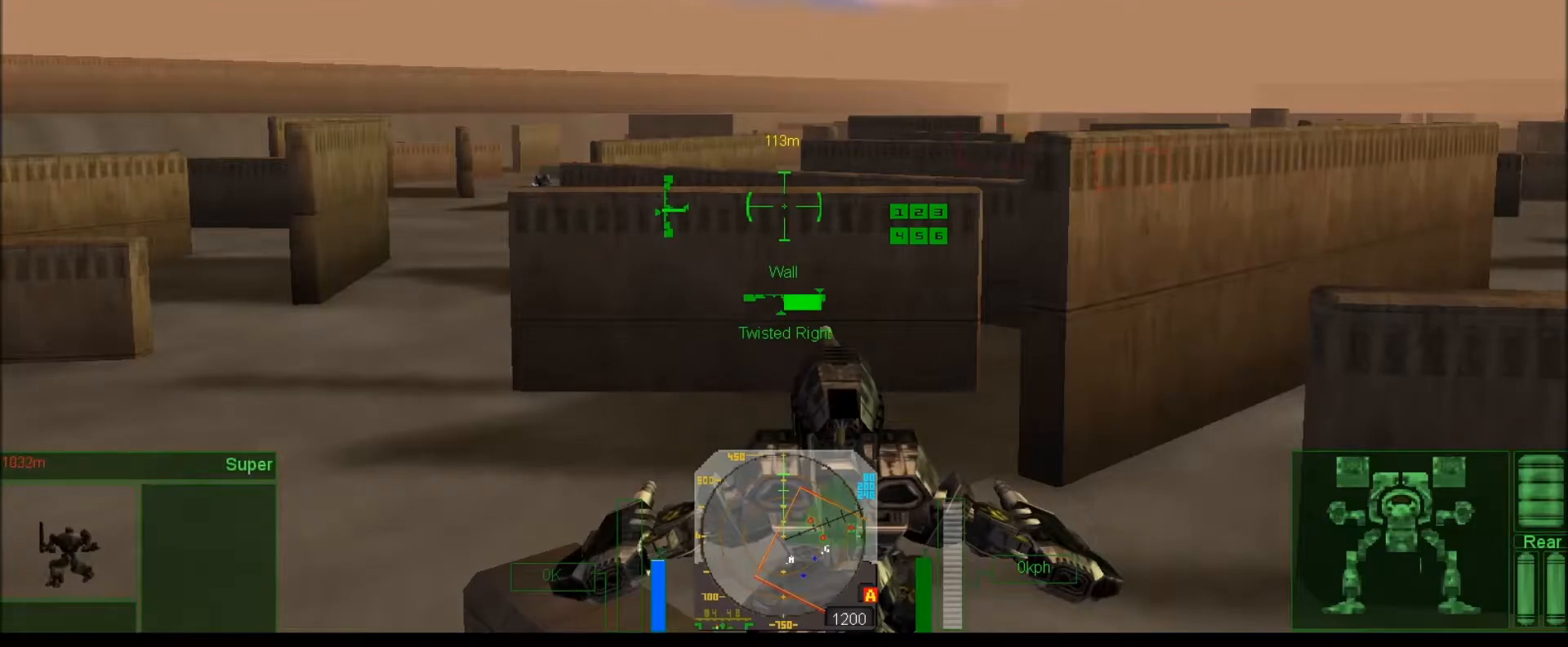
{"keys": ["num7"], "events": [[17, "num7", "down"], [100, "e", "down"], [233, "e", "up"]]}
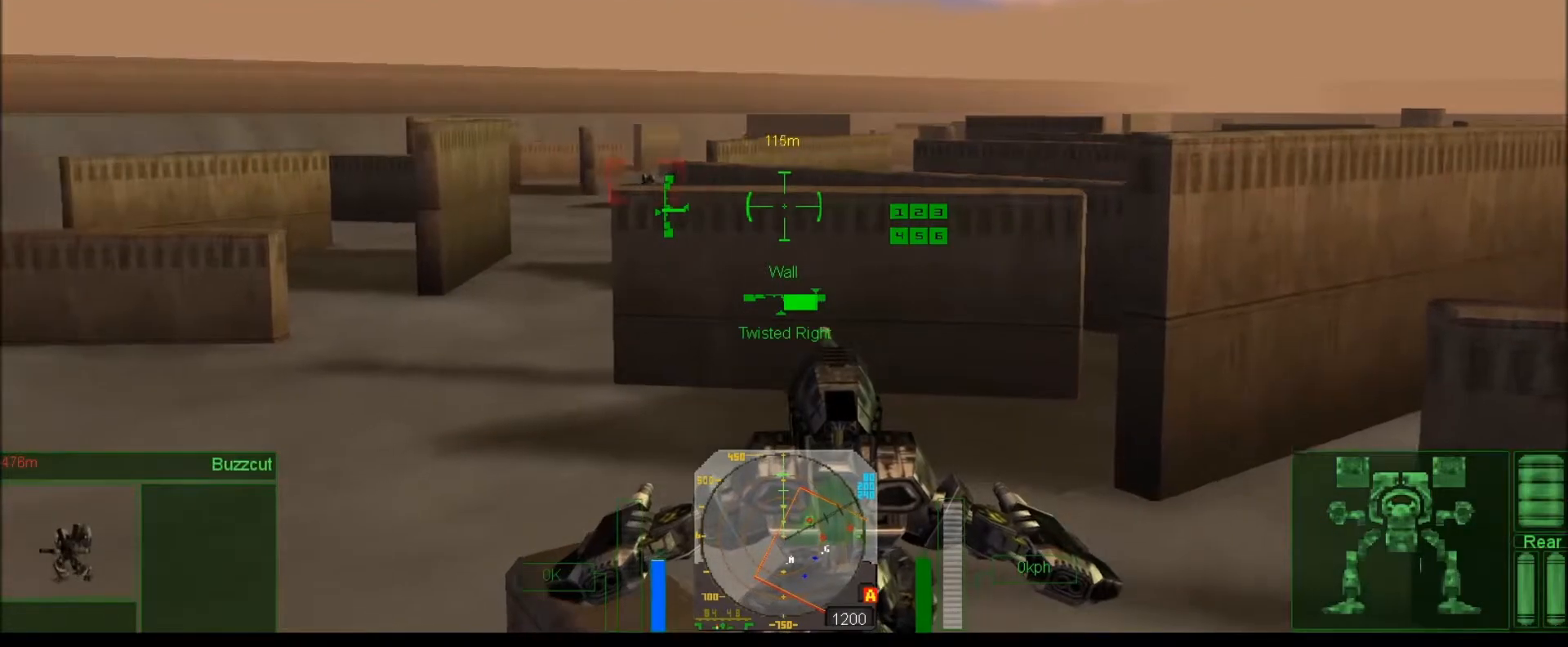
{"keys": [], "events": [[267, "num7", "up"]]}
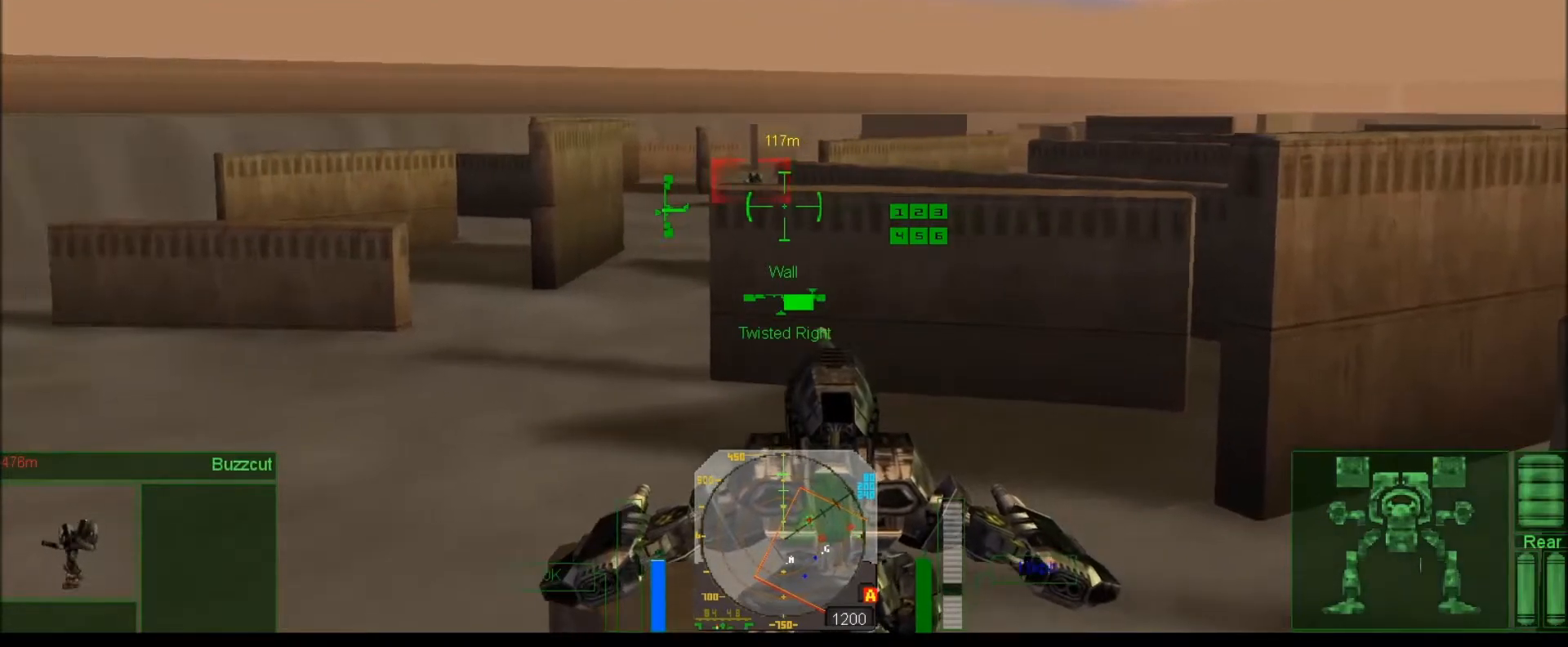
{"keys": [], "events": []}
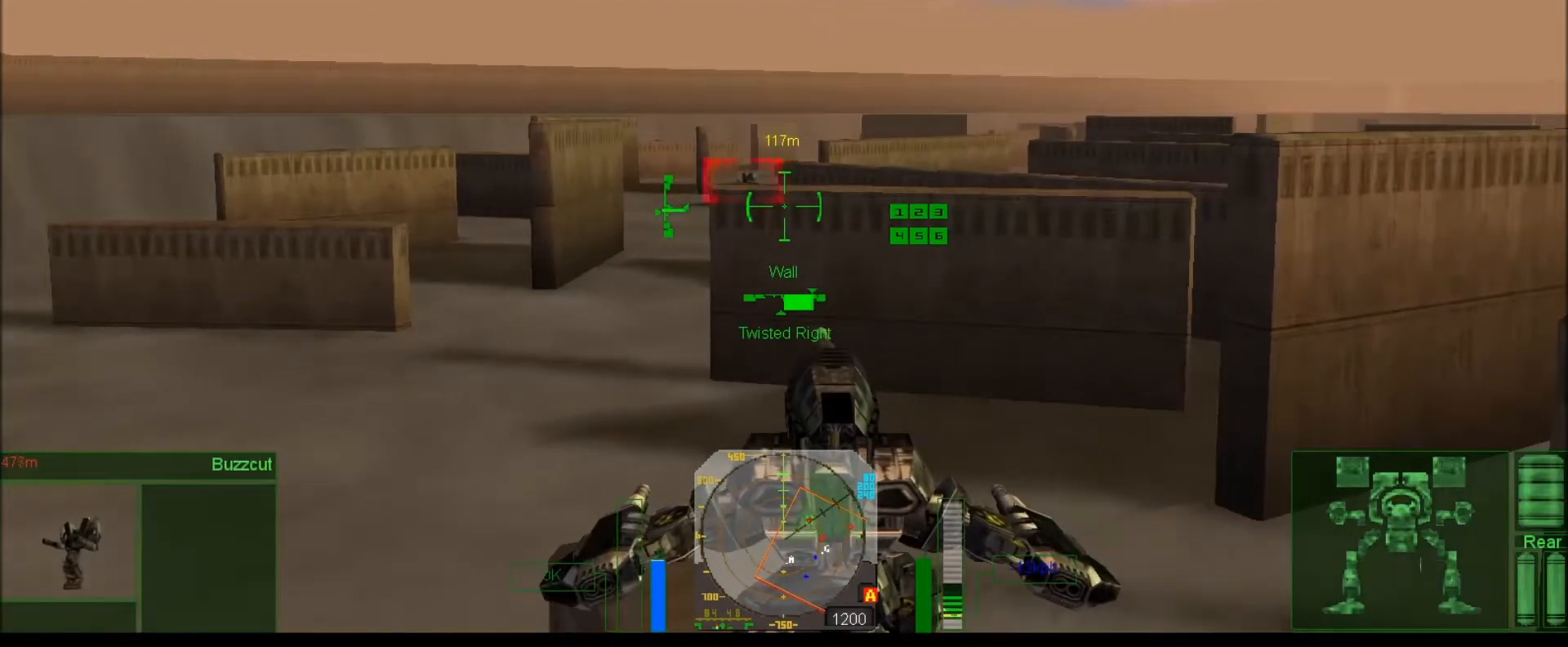
{"keys": [], "events": []}
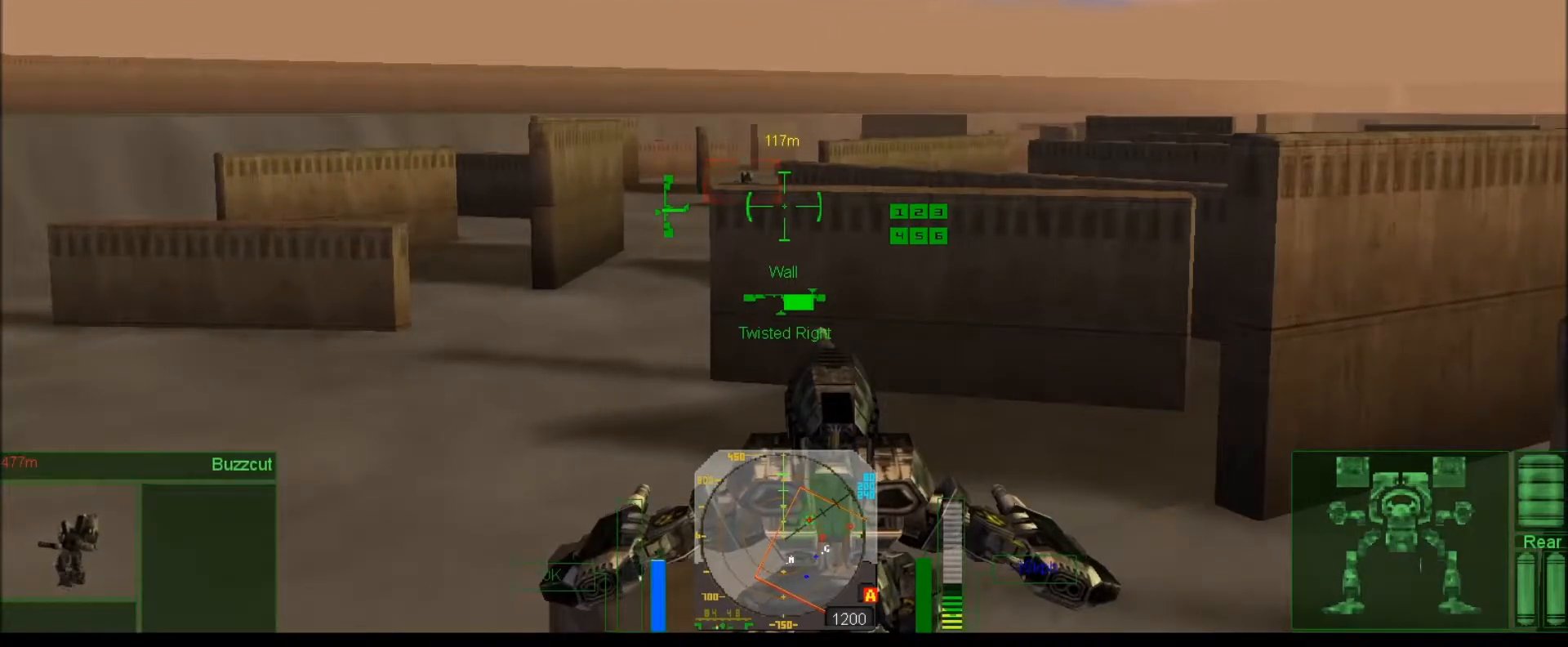
{"keys": [], "events": [[17, "c", "down"], [183, "c", "up"], [383, "v", "down"], [450, "v", "up"]]}
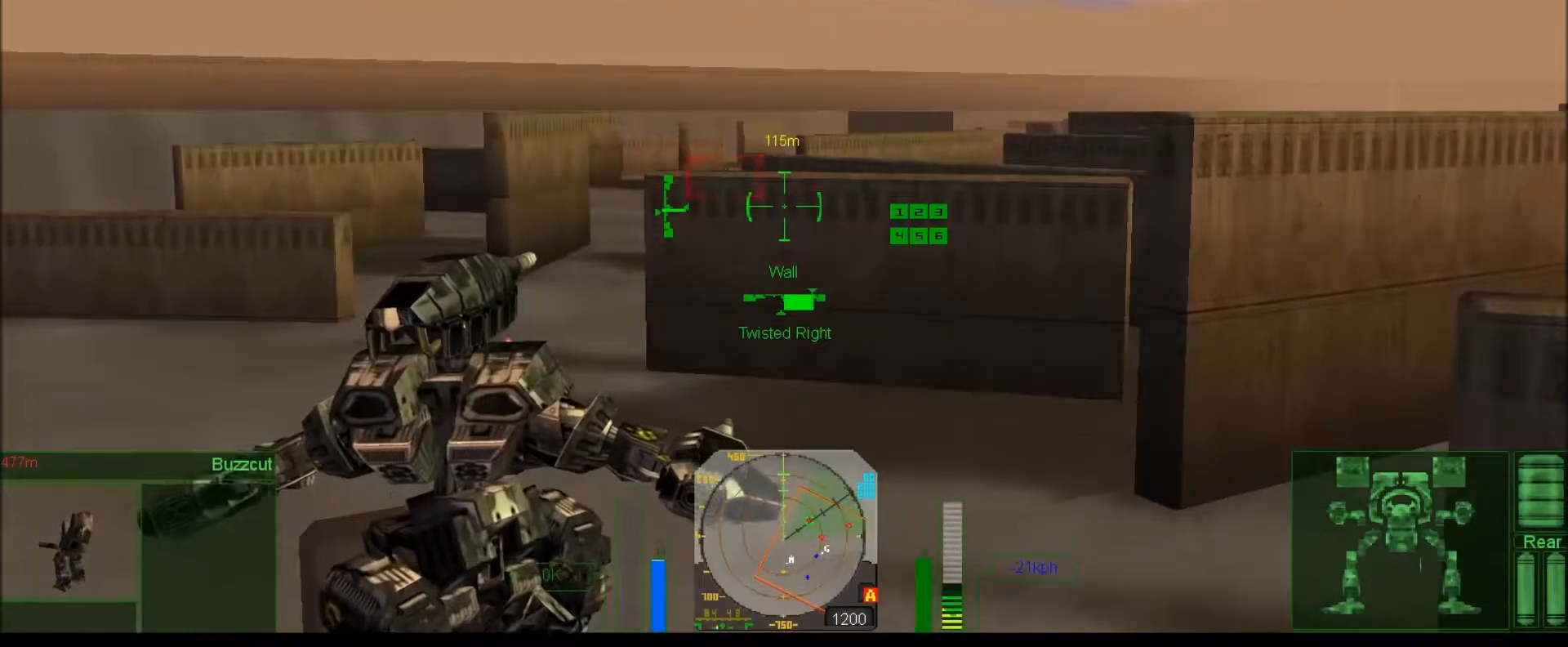
{"keys": ["v"], "events": [[83, "v", "down"], [150, "v", "up"], [250, "v", "down"], [350, "v", "up"], [417, "v", "down"]]}
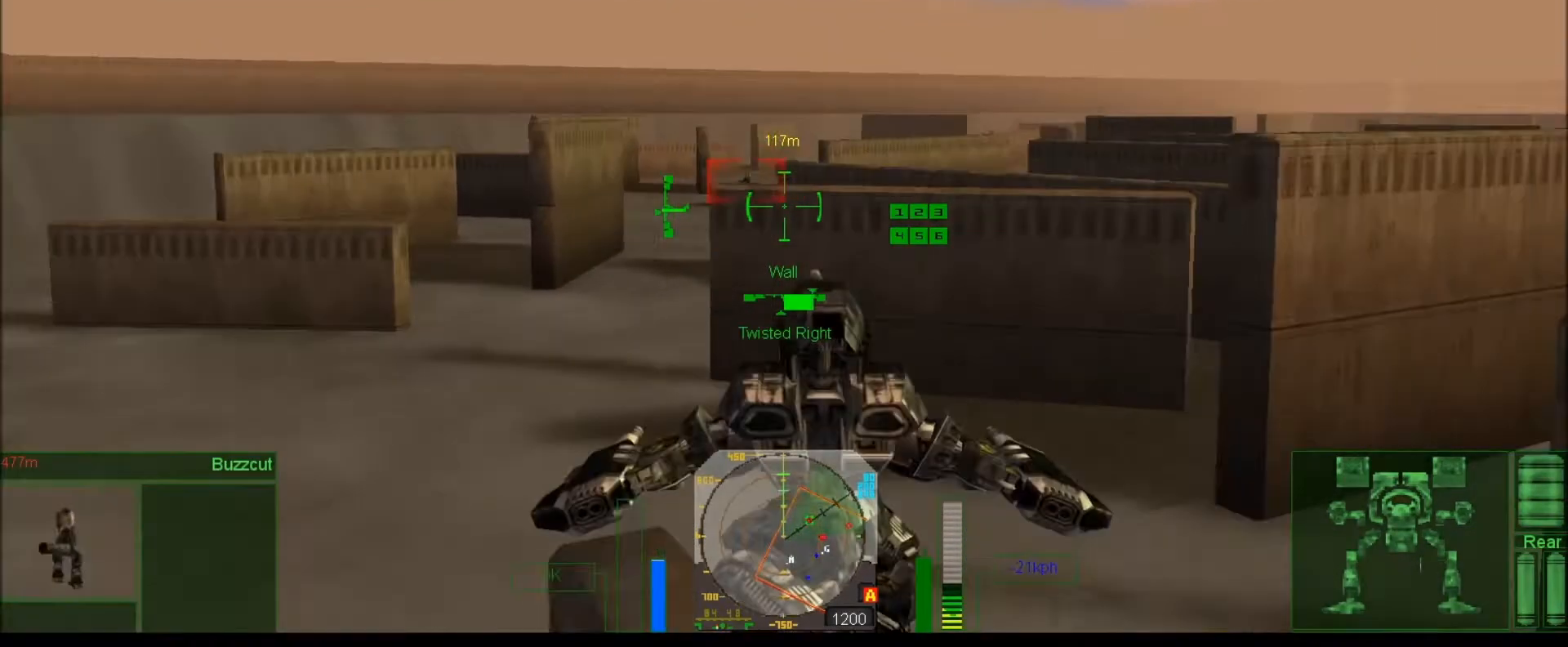
{"keys": [], "events": [[17, "v", "up"]]}
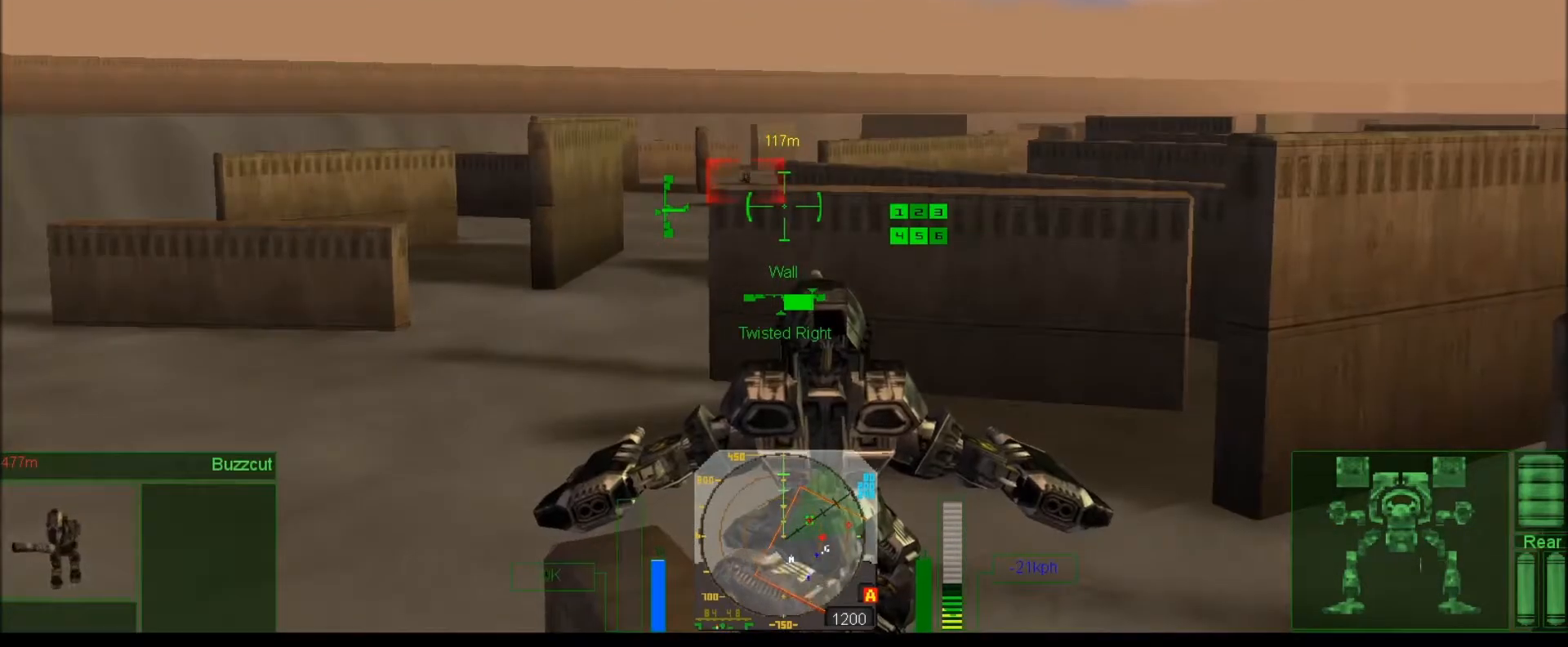
{"keys": [], "events": []}
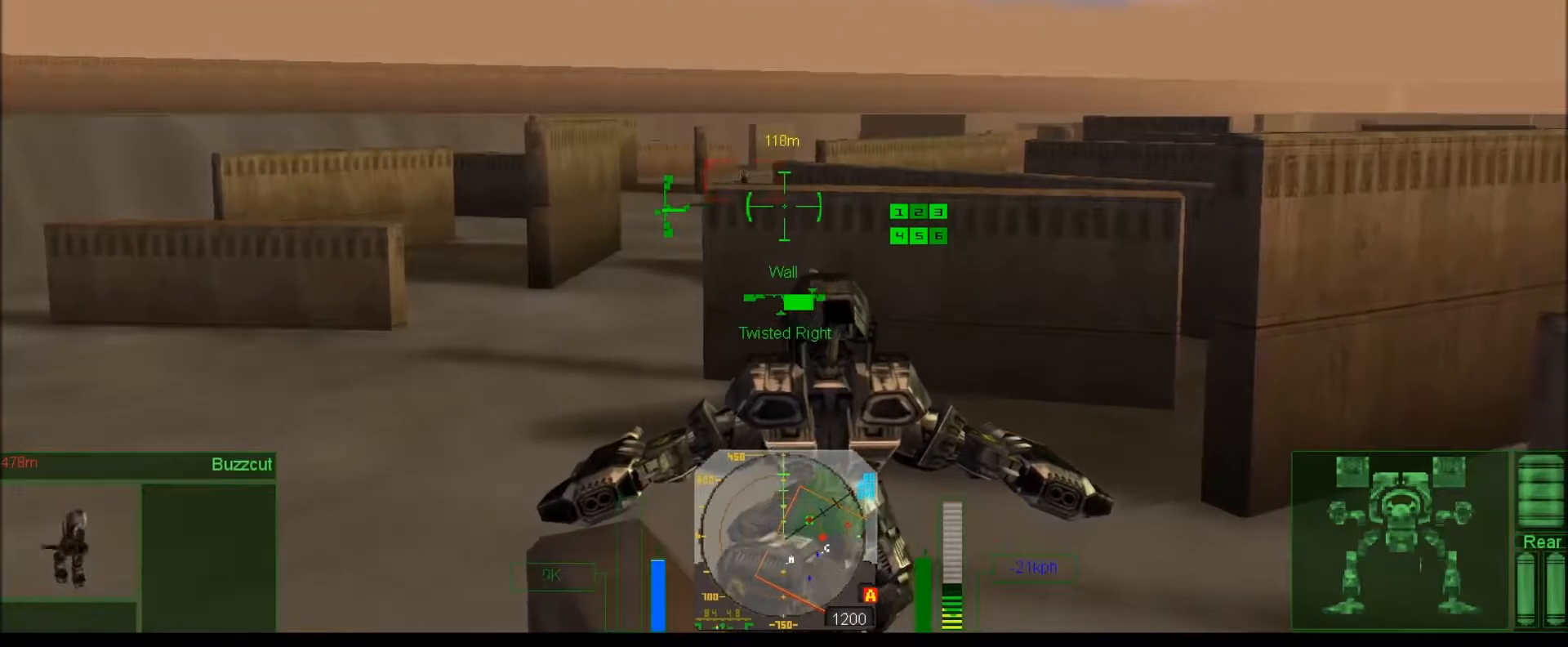
{"keys": ["num6", "num7"], "events": [[417, "num7", "down"], [450, "num6", "down"]]}
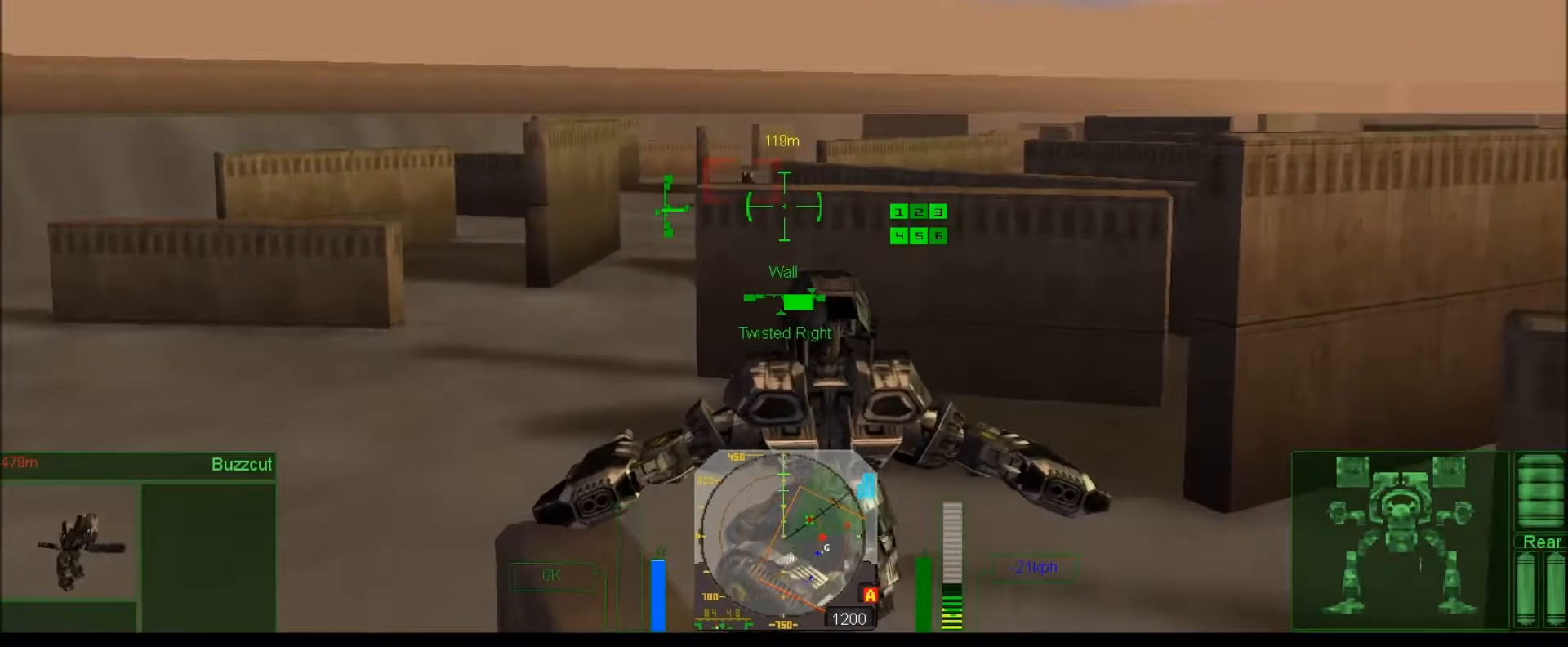
{"keys": ["num6", "num7"], "events": []}
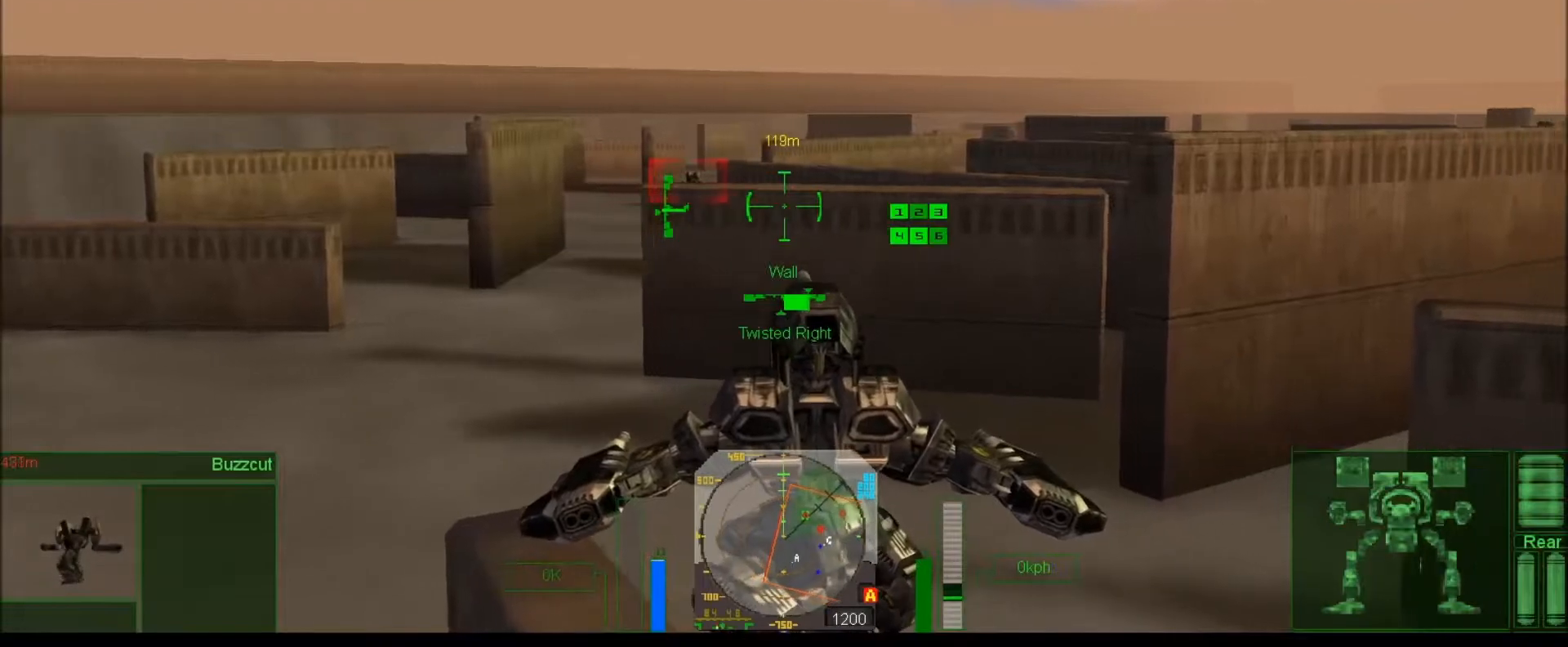
{"keys": ["j", "num6"], "events": [[217, "num6", "up"], [283, "j", "down"], [317, "num7", "up"], [417, "num6", "down"]]}
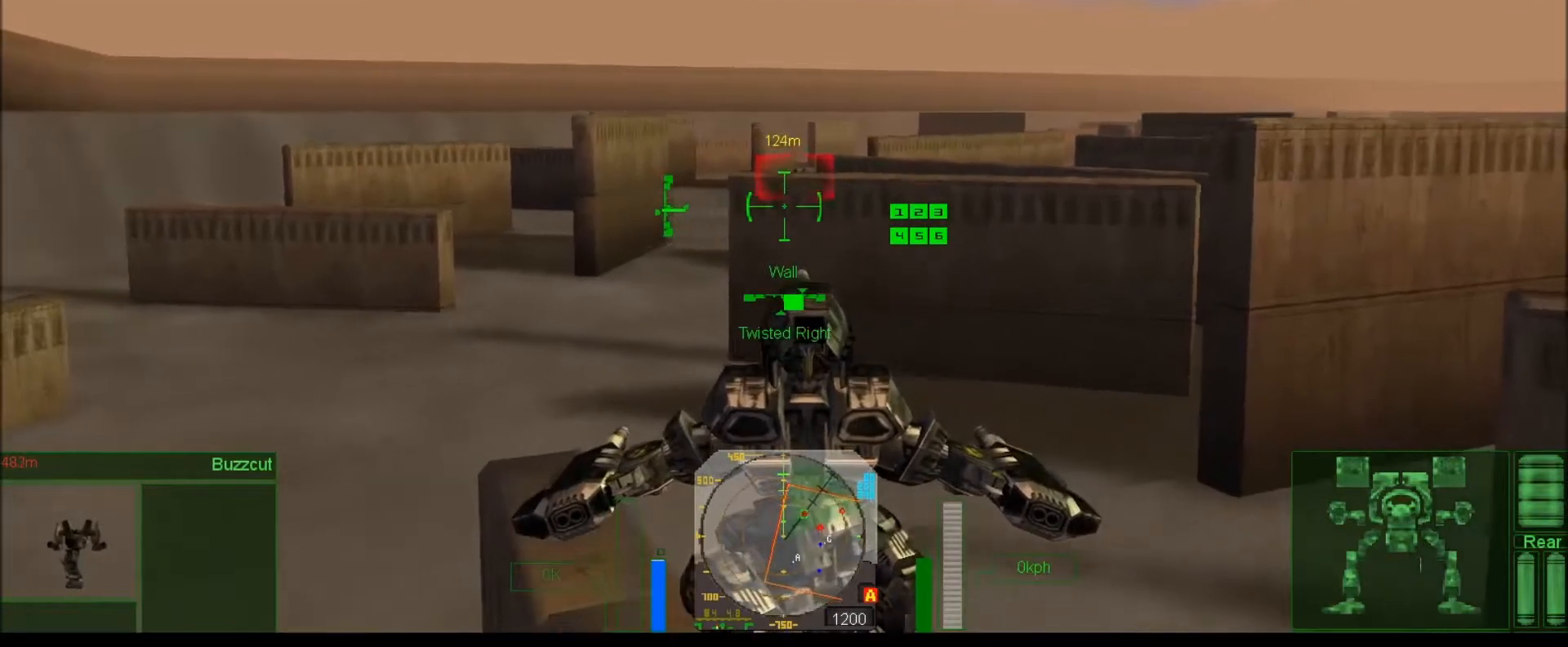
{"keys": ["j"], "events": [[67, "j", "up"], [117, "j", "down"], [117, "num2", "down"], [233, "num6", "up"], [333, "num2", "up"]]}
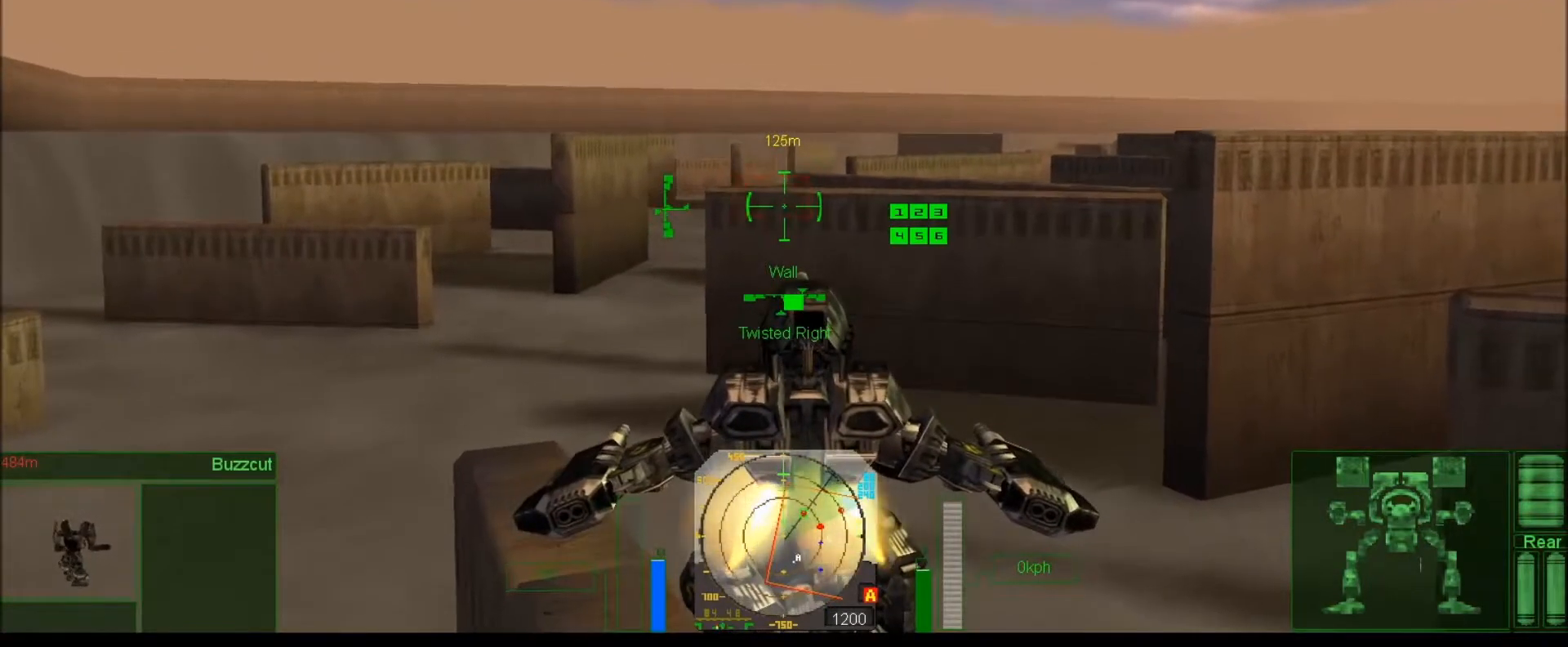
{"keys": ["j", "num4"], "events": [[233, "num4", "down"]]}
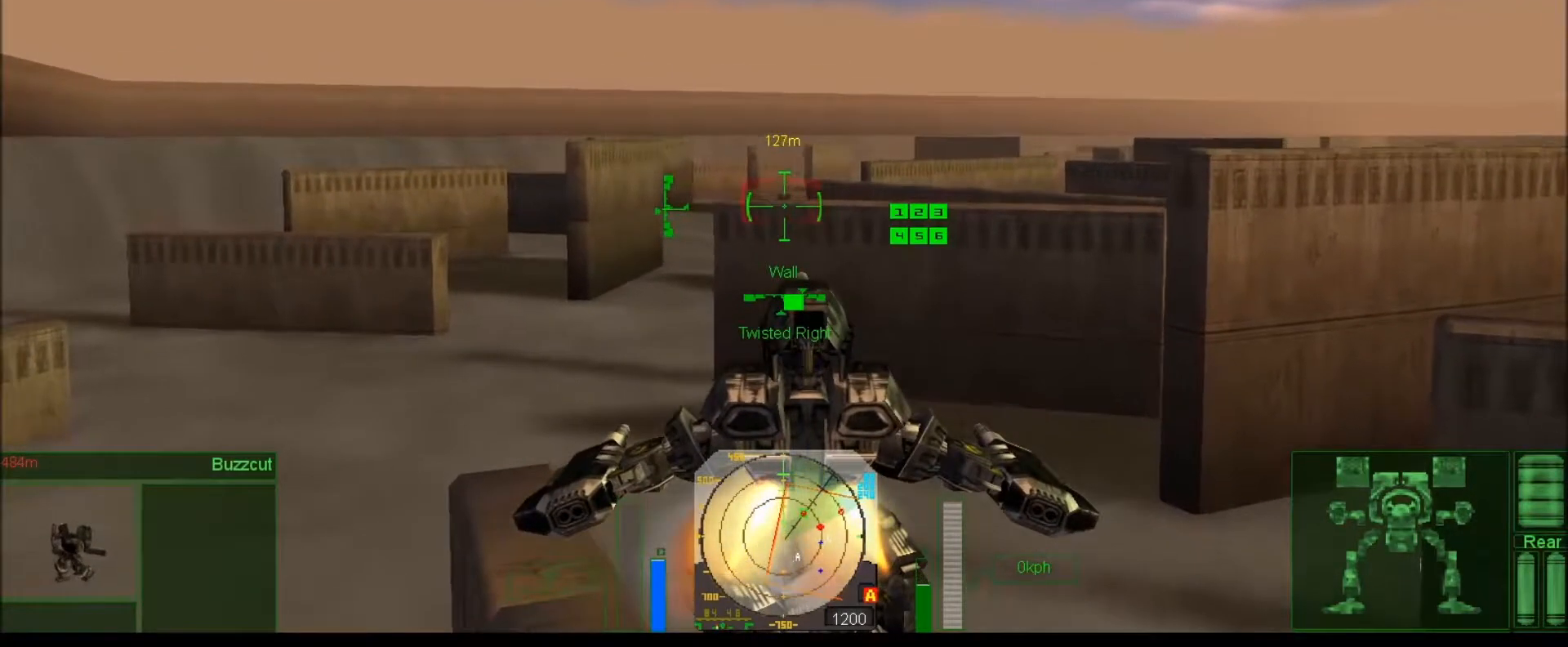
{"keys": ["j"], "events": [[33, "num4", "up"], [167, "num4", "down"], [300, "num8", "down"], [367, "num8", "up"], [467, "num4", "up"]]}